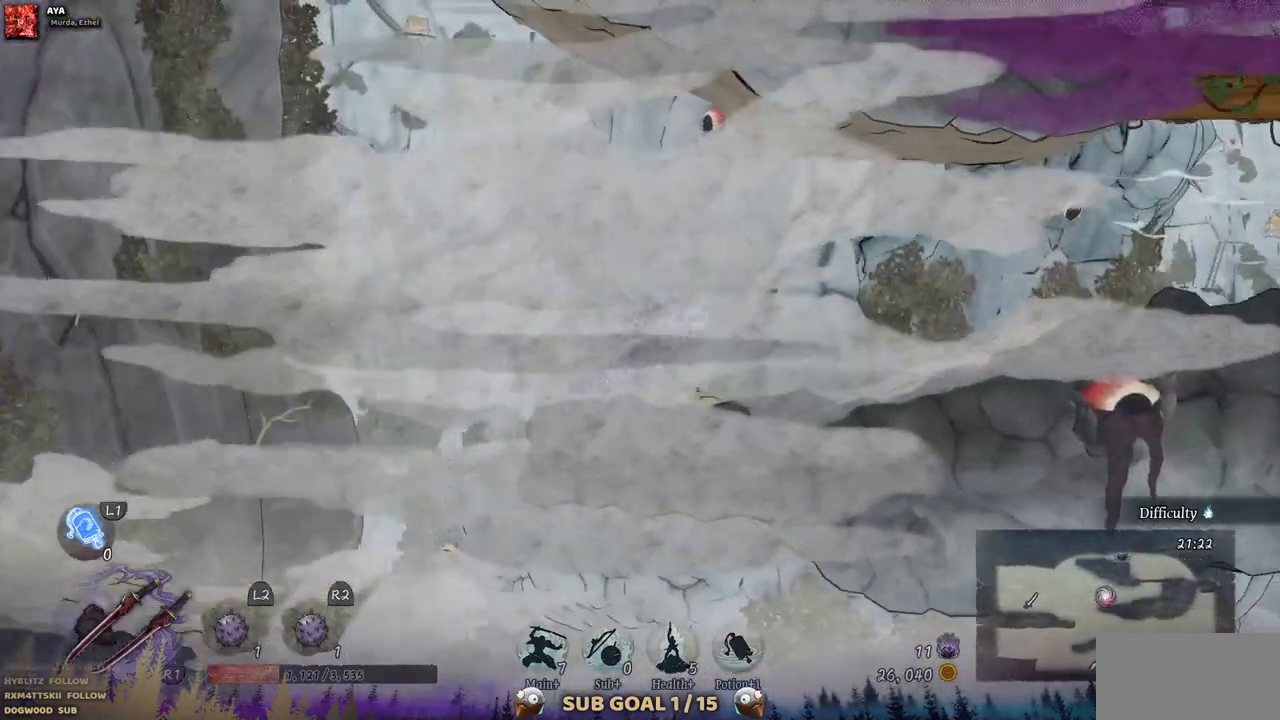
Gameplay with a controller (PlayStation layout); each line is a JSON object with the inputs held at the frame after it. "events" lists button and stick changes between this image and that frame as [ms after this image, input, new state], when the widget could be followed in between. Not read: L2 R1 R2.
{"buttons": ["DPAD_RIGHT"], "left_stick": "center", "right_stick": "center", "events": []}
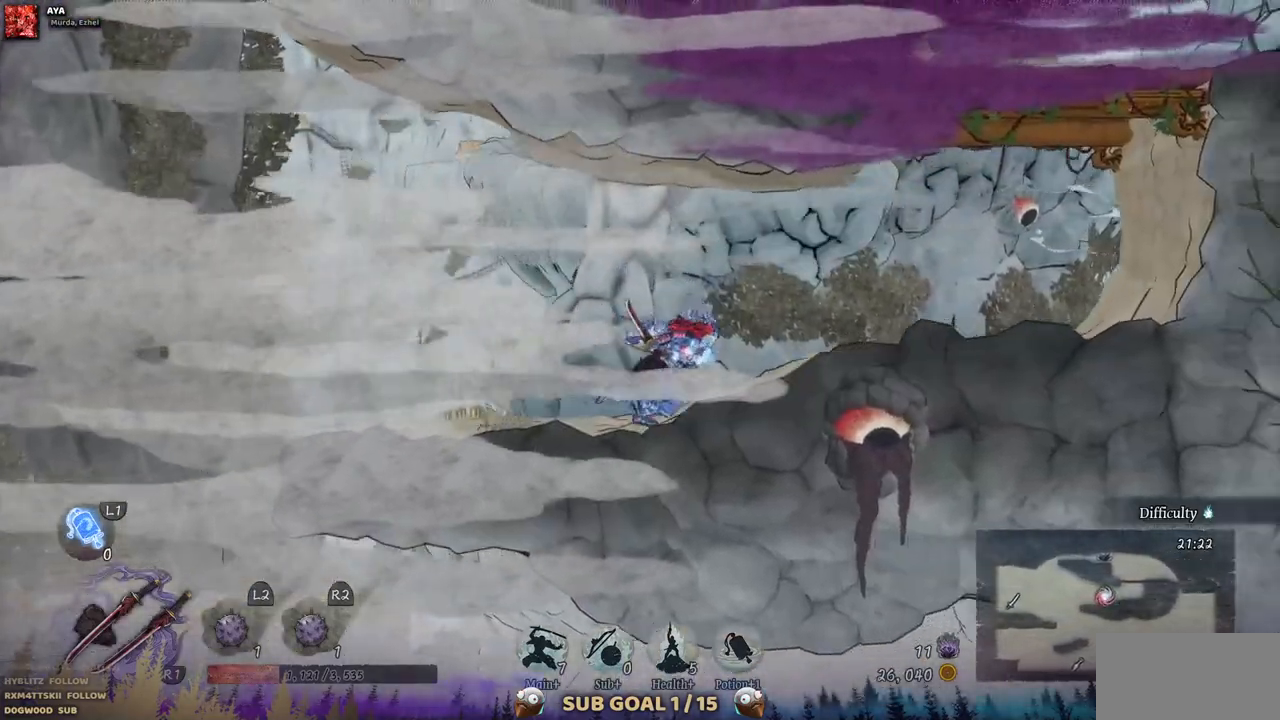
{"buttons": ["CROSS", "DPAD_RIGHT"], "left_stick": "center", "right_stick": "center", "events": [[467, "CROSS", "down"]]}
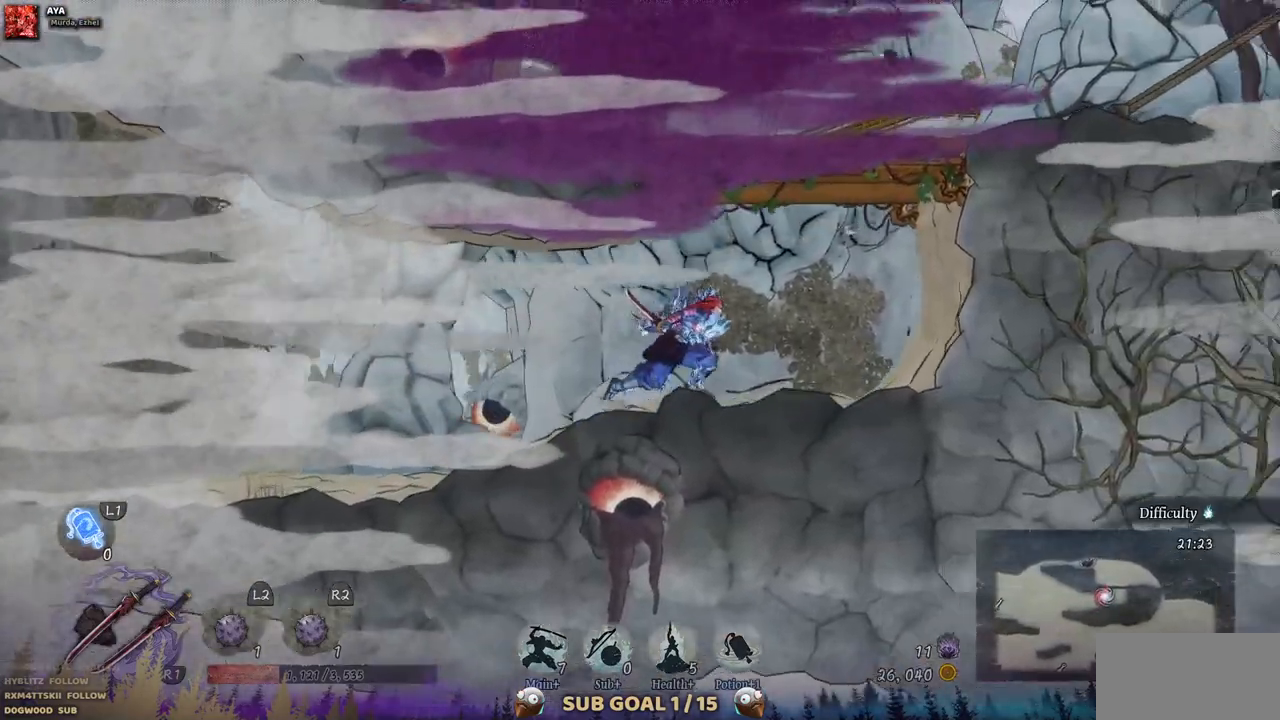
{"buttons": ["CROSS", "DPAD_RIGHT"], "left_stick": "center", "right_stick": "center", "events": [[150, "CROSS", "up"], [283, "CROSS", "down"]]}
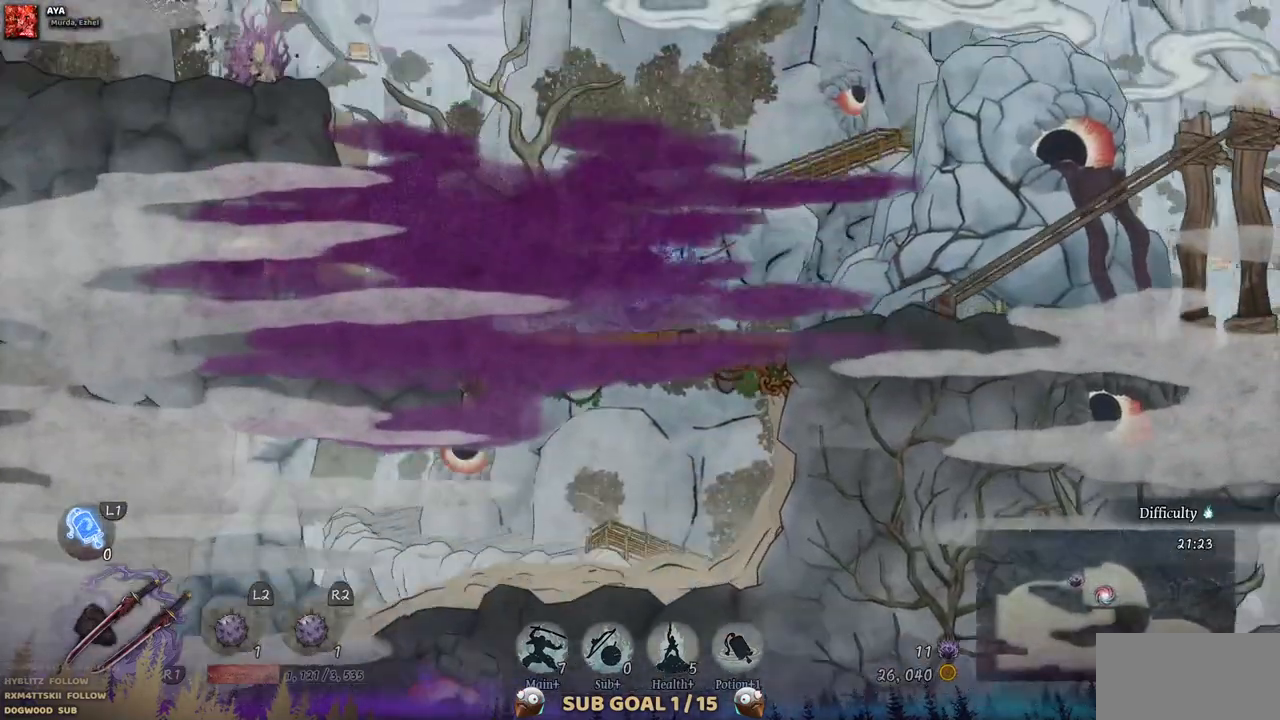
{"buttons": ["DPAD_LEFT"], "left_stick": "center", "right_stick": "center", "events": [[50, "CROSS", "up"], [183, "DPAD_RIGHT", "up"], [417, "DPAD_LEFT", "down"]]}
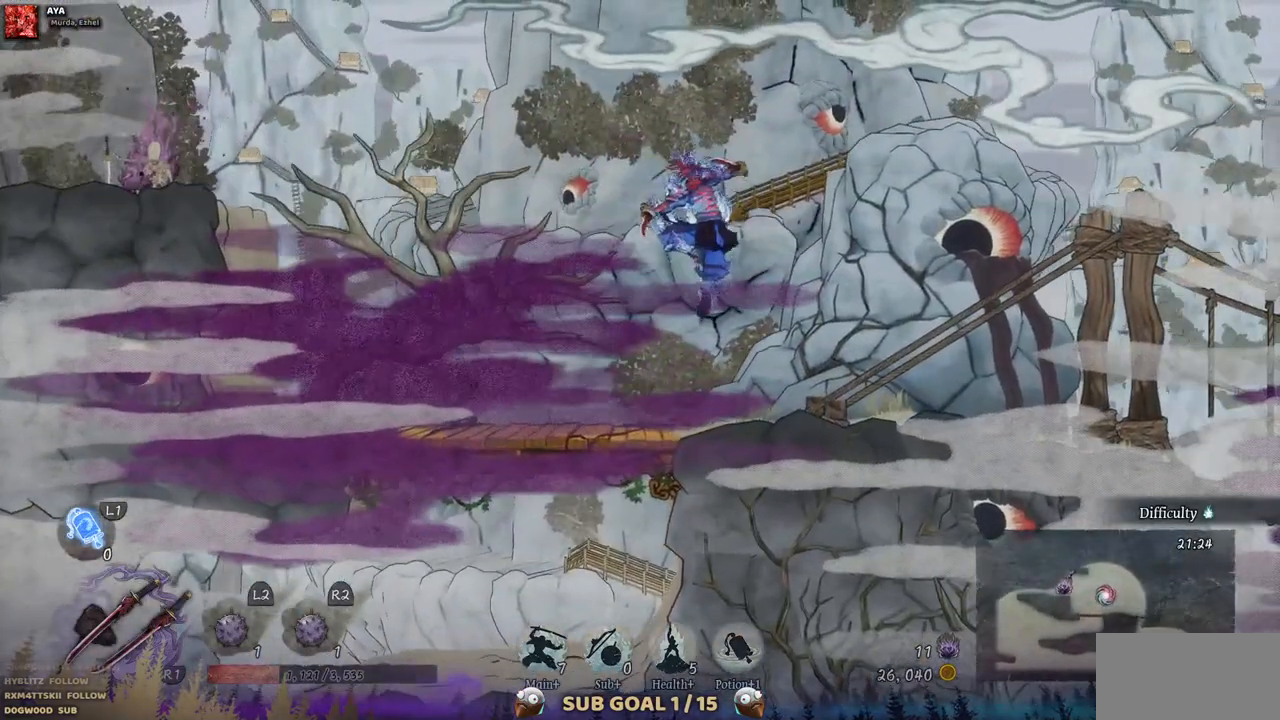
{"buttons": ["DPAD_LEFT"], "left_stick": "center", "right_stick": "center", "events": []}
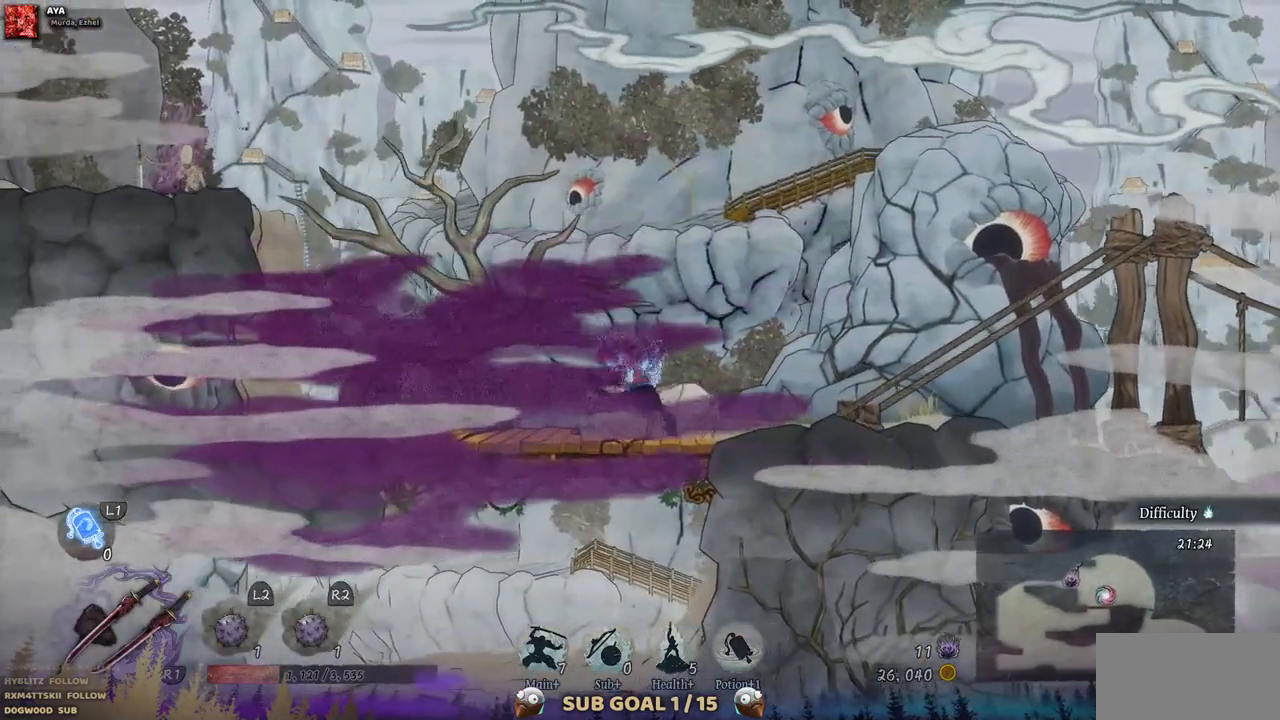
{"buttons": ["CROSS", "DPAD_LEFT"], "left_stick": "center", "right_stick": "center", "events": [[483, "CROSS", "down"]]}
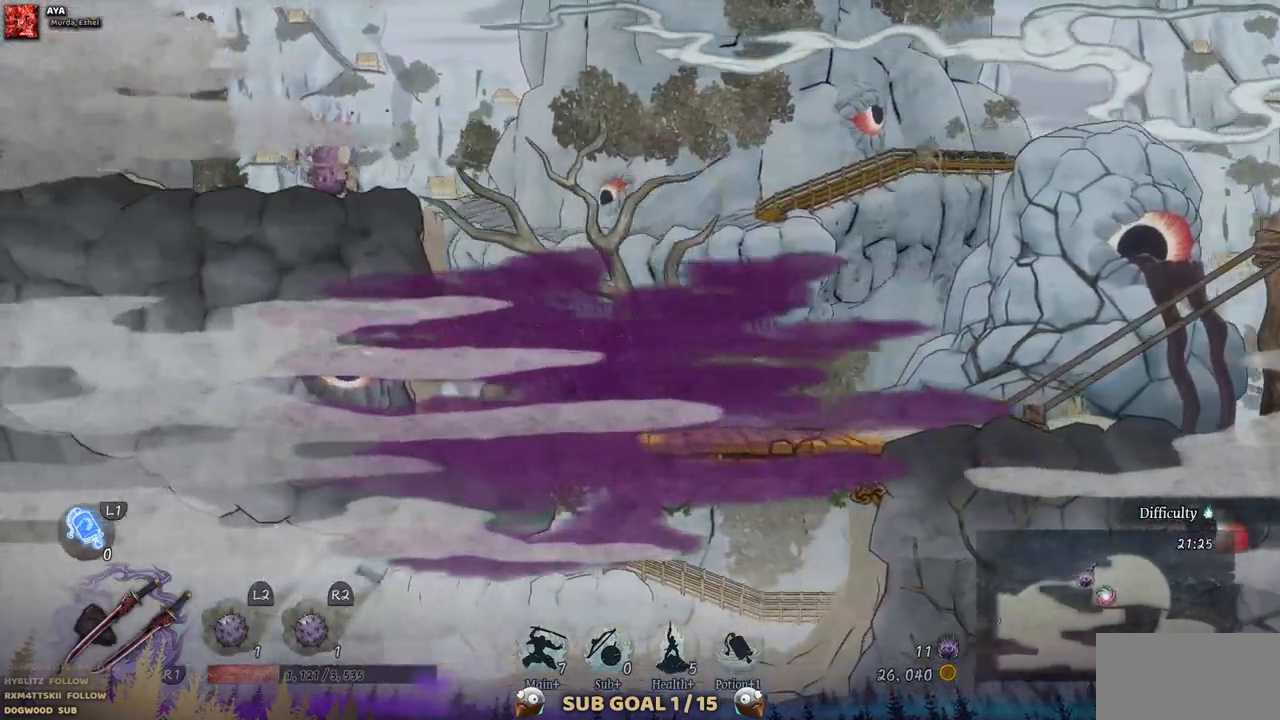
{"buttons": ["DPAD_LEFT"], "left_stick": "center", "right_stick": "center", "events": [[283, "CROSS", "up"]]}
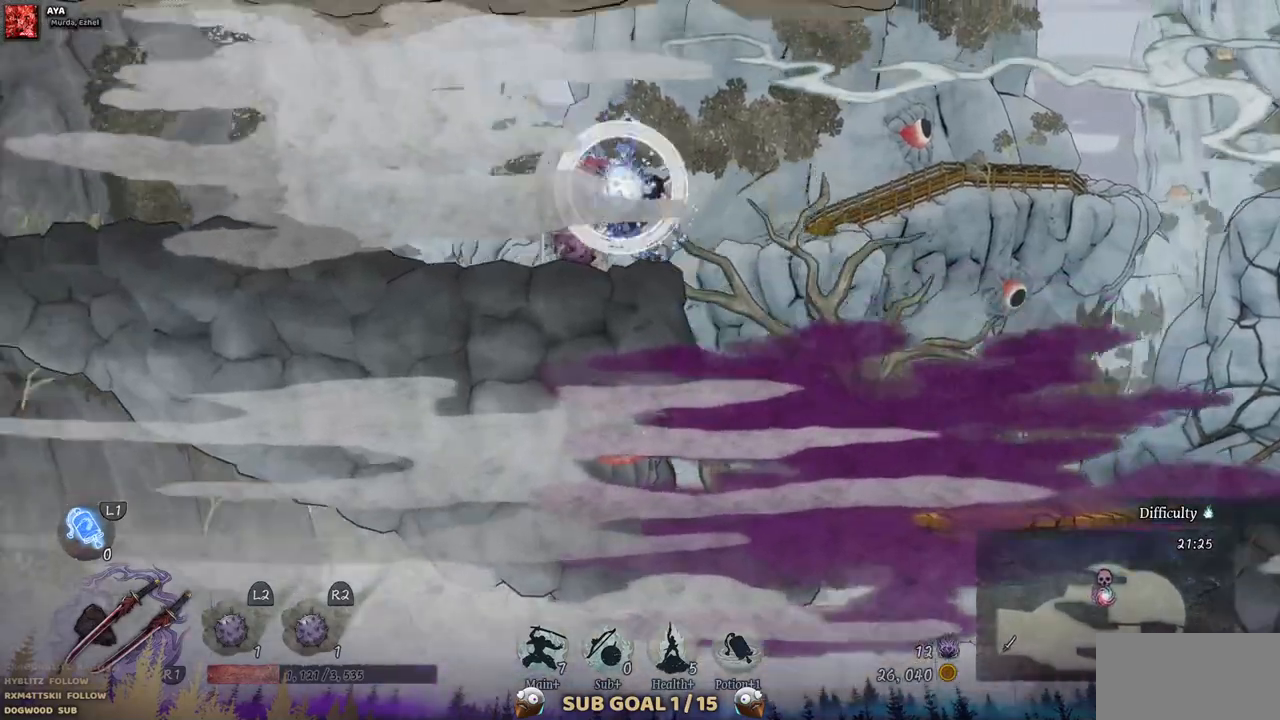
{"buttons": ["DPAD_LEFT"], "left_stick": "center", "right_stick": "center", "events": []}
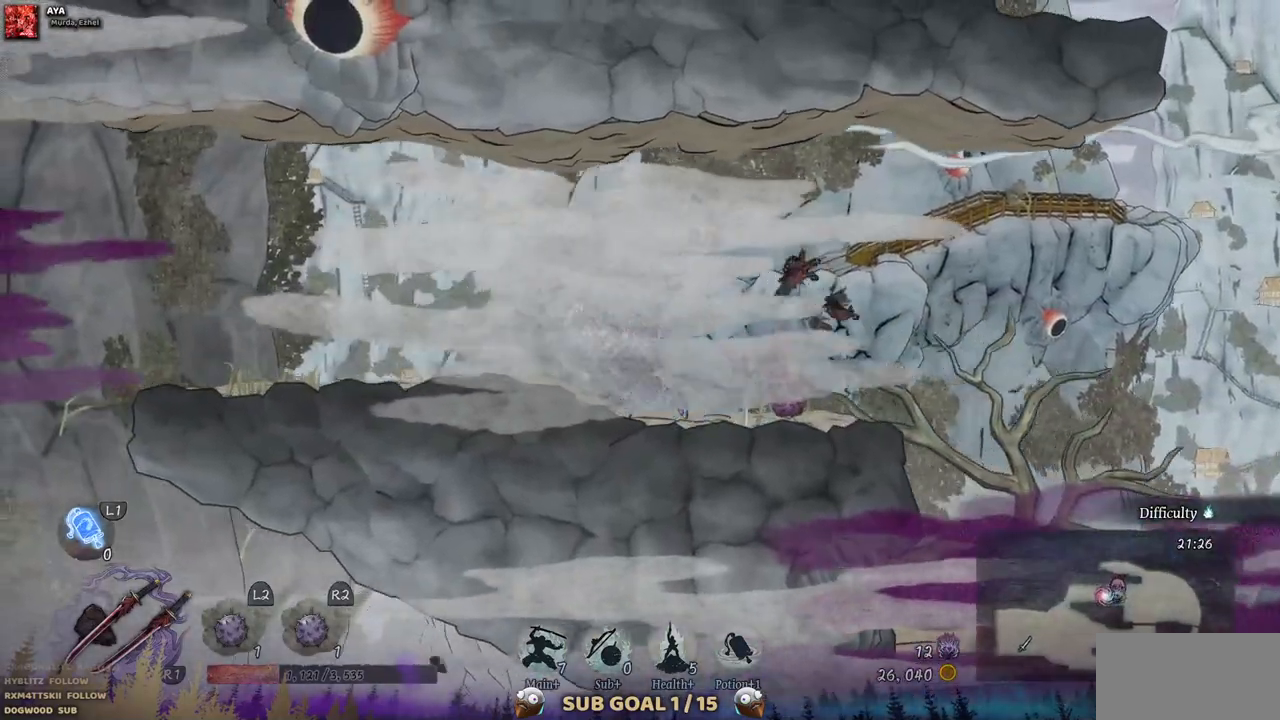
{"buttons": ["DPAD_LEFT"], "left_stick": "center", "right_stick": "center", "events": []}
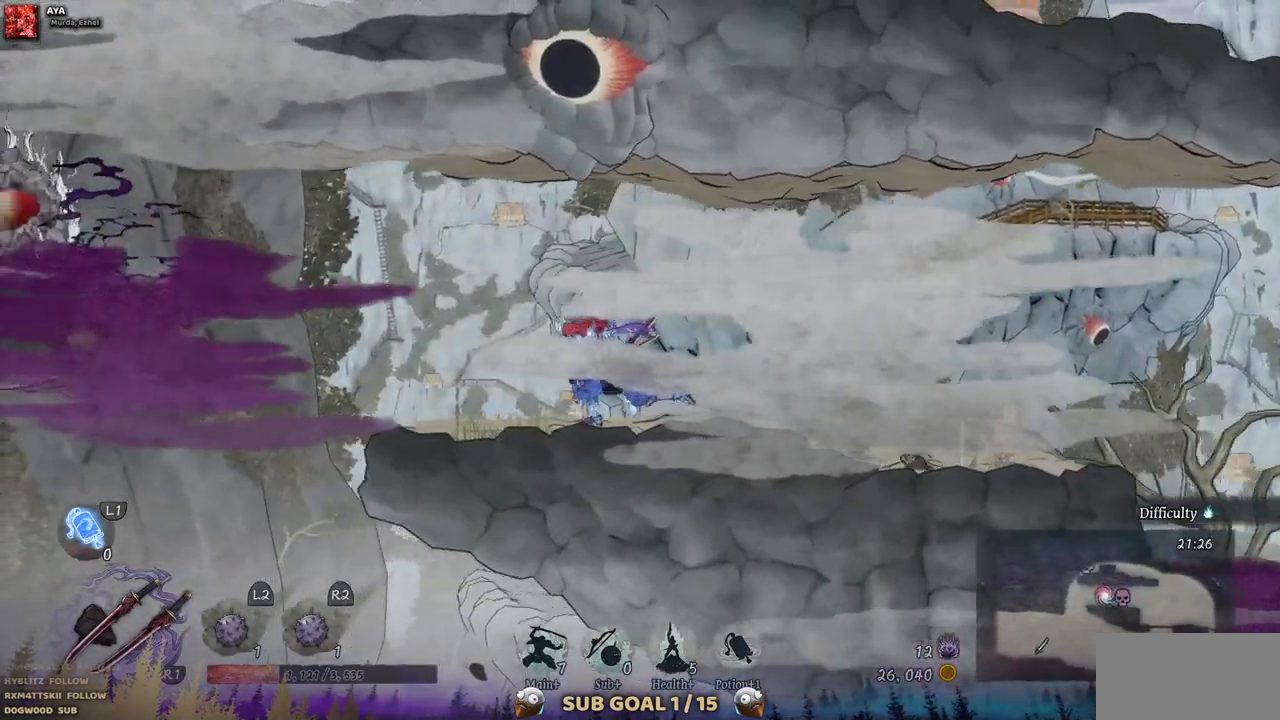
{"buttons": ["CROSS", "DPAD_LEFT"], "left_stick": "center", "right_stick": "center", "events": [[300, "CROSS", "down"]]}
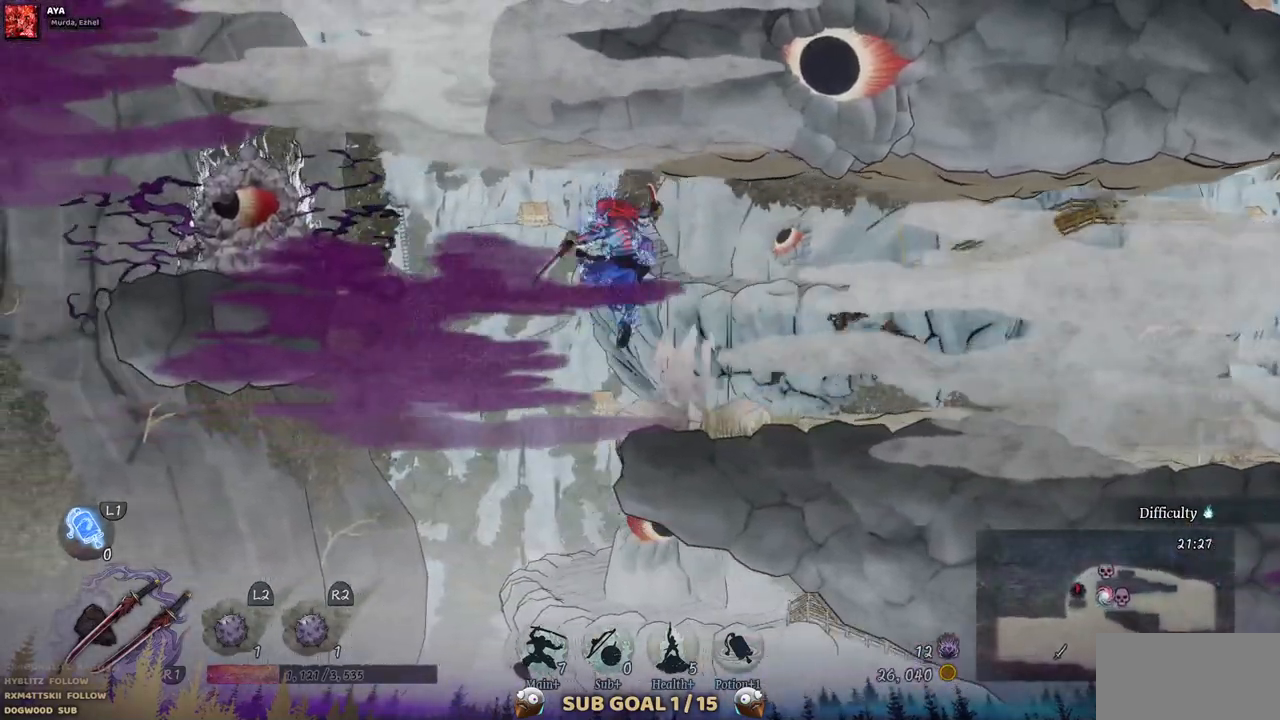
{"buttons": ["DPAD_LEFT"], "left_stick": "center", "right_stick": "center", "events": [[33, "CROSS", "up"], [283, "CROSS", "down"], [417, "CROSS", "up"]]}
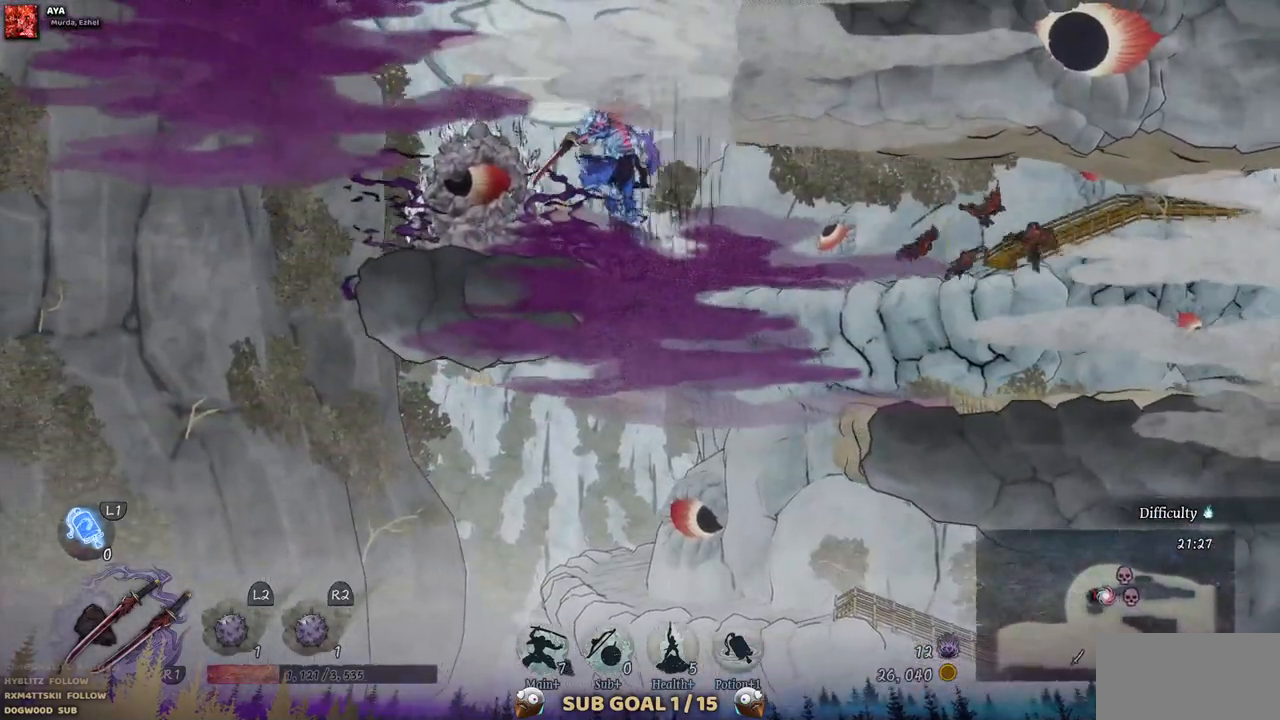
{"buttons": [], "left_stick": "center", "right_stick": "center", "events": [[50, "SQUARE", "down"], [133, "DPAD_LEFT", "up"], [167, "SQUARE", "up"], [250, "SQUARE", "down"], [350, "SQUARE", "up"], [433, "SQUARE", "down"], [500, "SQUARE", "up"]]}
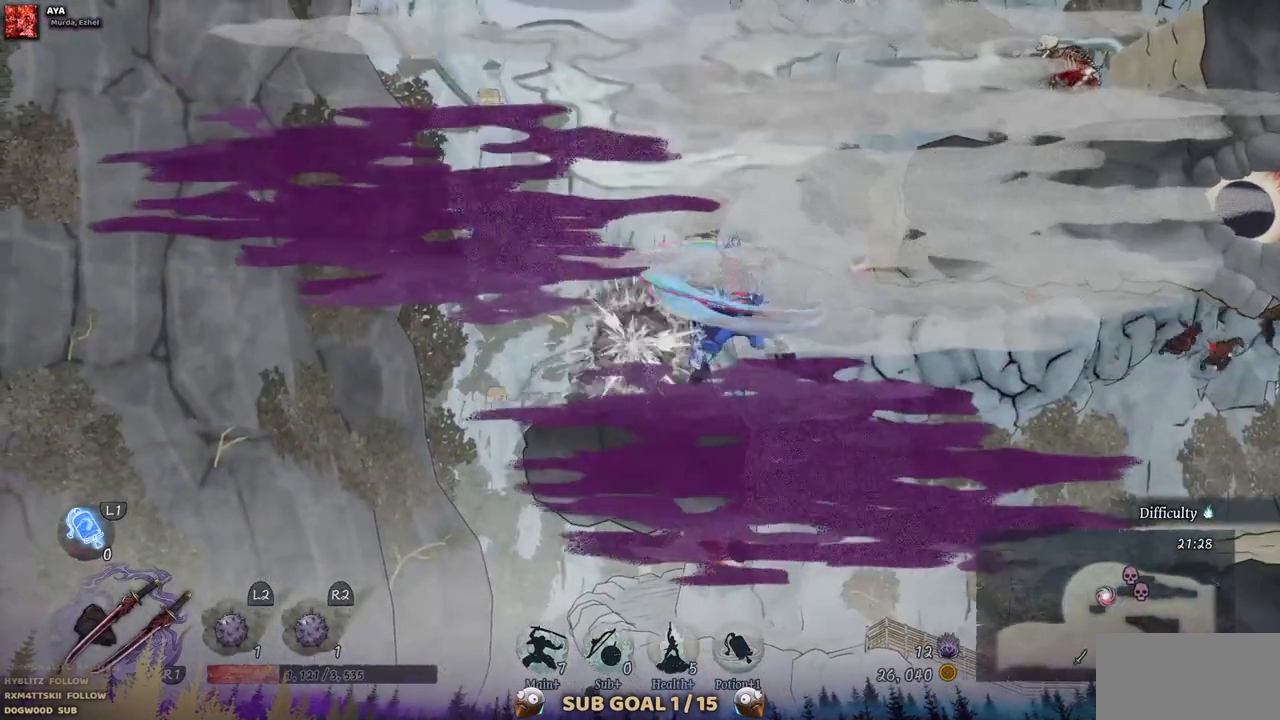
{"buttons": ["DPAD_LEFT"], "left_stick": "center", "right_stick": "center", "events": [[67, "SQUARE", "down"], [183, "SQUARE", "up"], [267, "DPAD_LEFT", "down"]]}
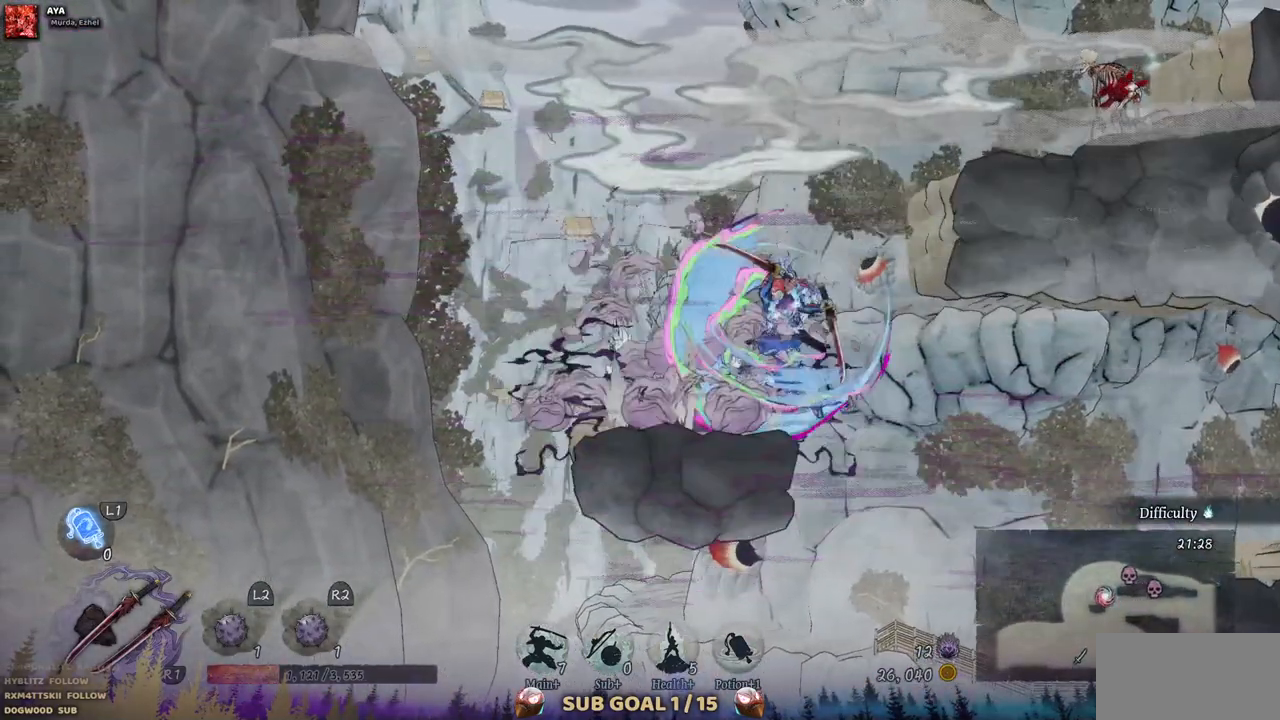
{"buttons": ["DPAD_LEFT"], "left_stick": "center", "right_stick": "center", "events": [[67, "DPAD_LEFT", "up"], [367, "DPAD_LEFT", "down"]]}
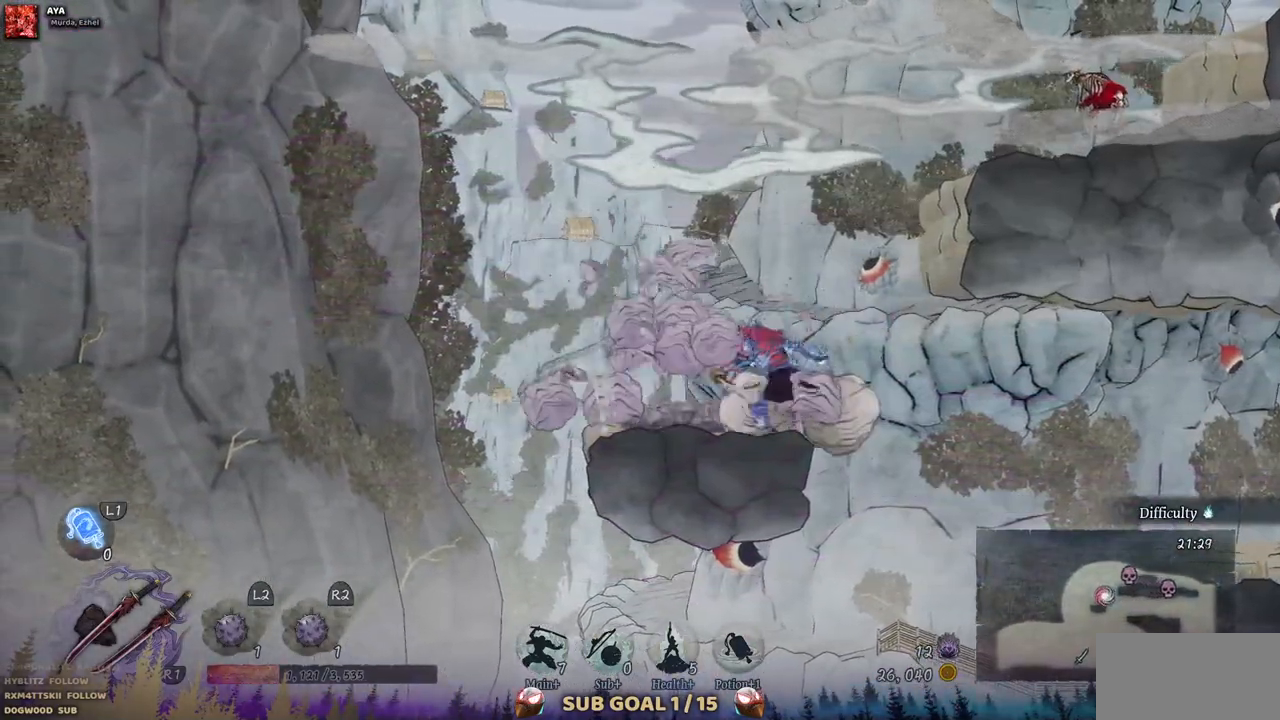
{"buttons": ["CROSS", "DPAD_RIGHT"], "left_stick": "center", "right_stick": "center", "events": [[150, "DPAD_LEFT", "up"], [300, "DPAD_RIGHT", "down"], [433, "CROSS", "down"]]}
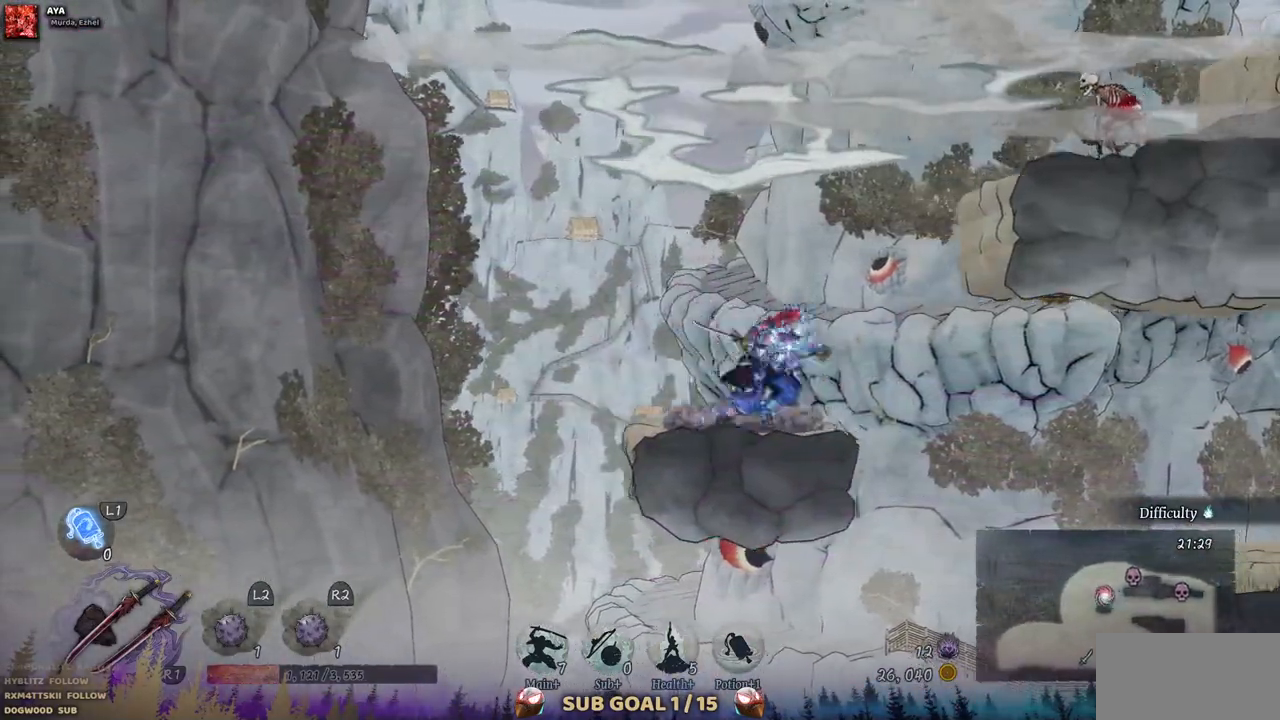
{"buttons": ["DPAD_RIGHT"], "left_stick": "center", "right_stick": "center", "events": [[217, "CROSS", "up"], [383, "CROSS", "down"], [500, "CROSS", "up"]]}
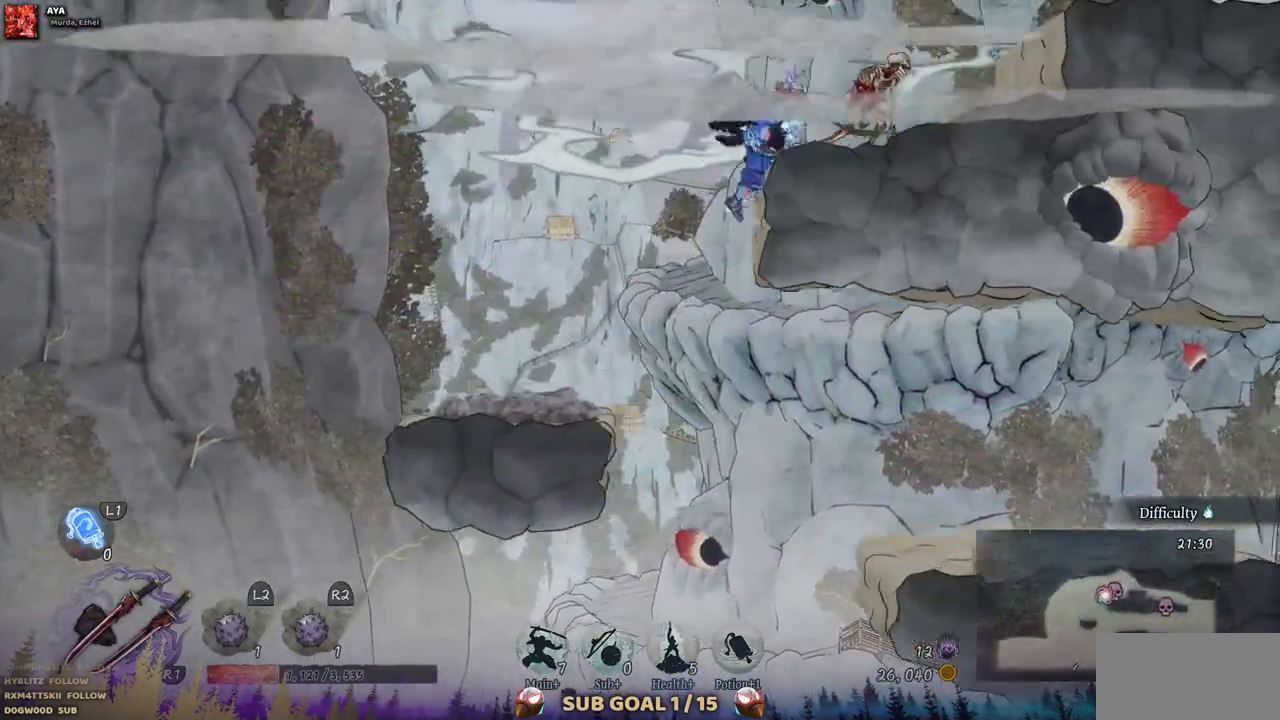
{"buttons": ["SQUARE"], "left_stick": "center", "right_stick": "center", "events": [[117, "SQUARE", "down"], [217, "SQUARE", "up"], [283, "DPAD_RIGHT", "up"], [283, "SQUARE", "down"], [400, "SQUARE", "up"], [467, "SQUARE", "down"]]}
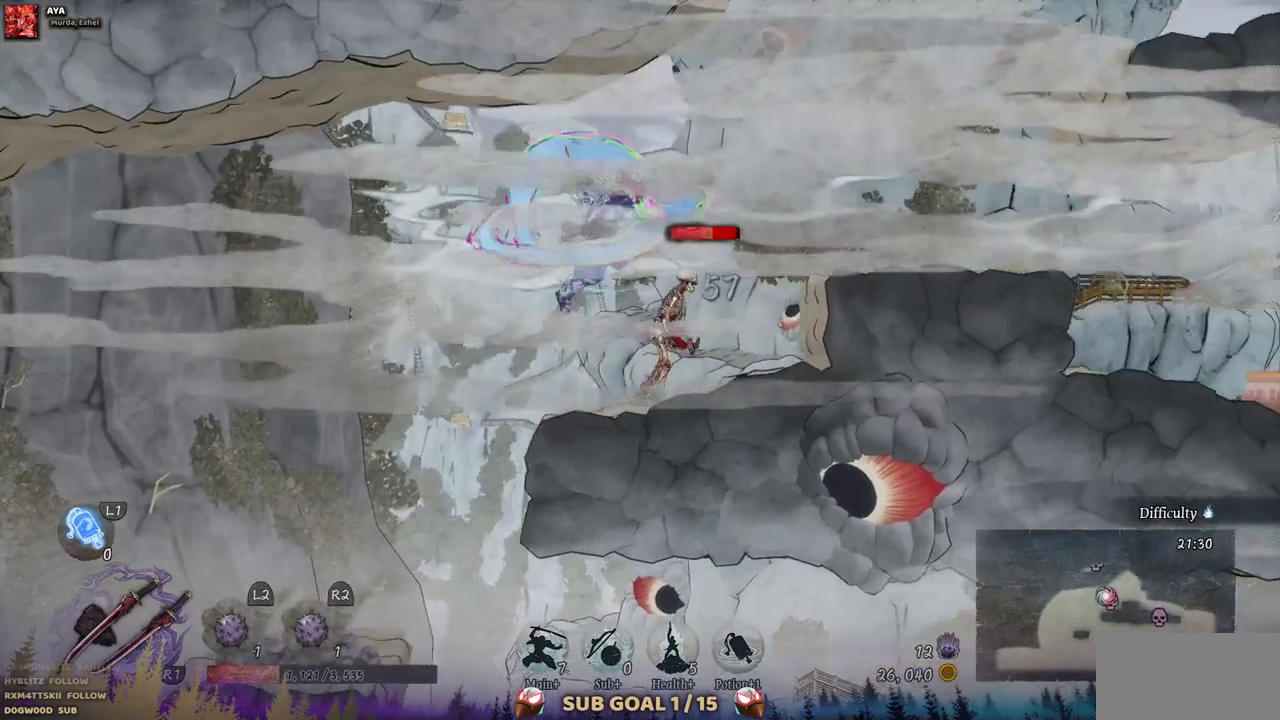
{"buttons": [], "left_stick": "center", "right_stick": "center", "events": [[50, "SQUARE", "up"], [133, "SQUARE", "down"], [200, "SQUARE", "up"], [283, "SQUARE", "down"], [367, "SQUARE", "up"], [417, "SQUARE", "down"], [500, "SQUARE", "up"]]}
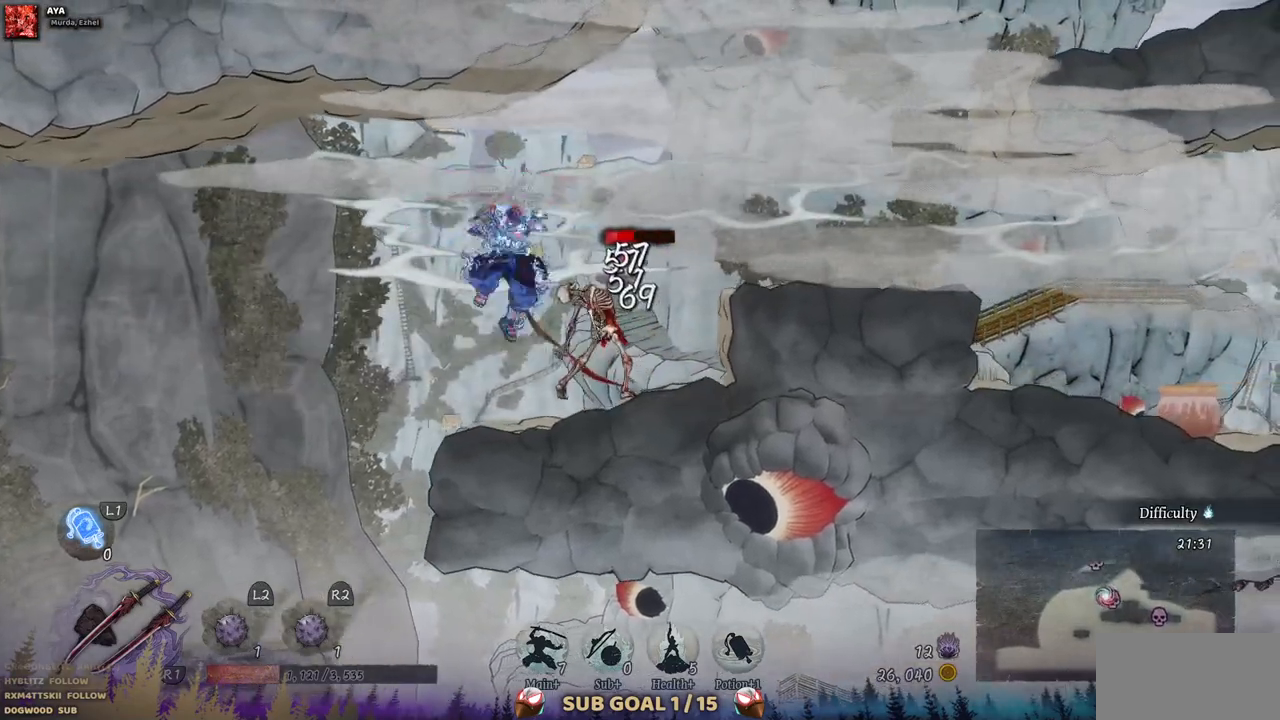
{"buttons": ["DPAD_RIGHT"], "left_stick": "center", "right_stick": "center", "events": [[67, "SQUARE", "down"], [167, "SQUARE", "up"], [267, "SQUARE", "down"], [350, "SQUARE", "up"], [433, "DPAD_RIGHT", "down"]]}
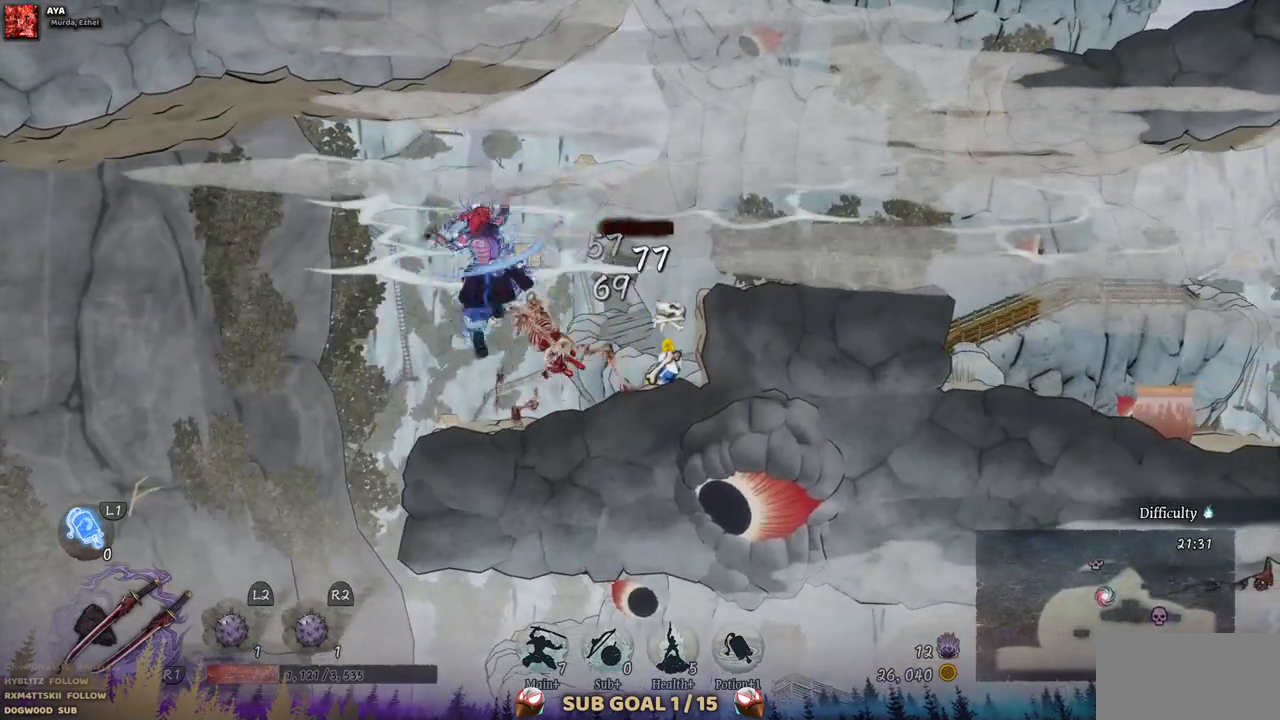
{"buttons": ["DPAD_RIGHT"], "left_stick": "center", "right_stick": "center", "events": []}
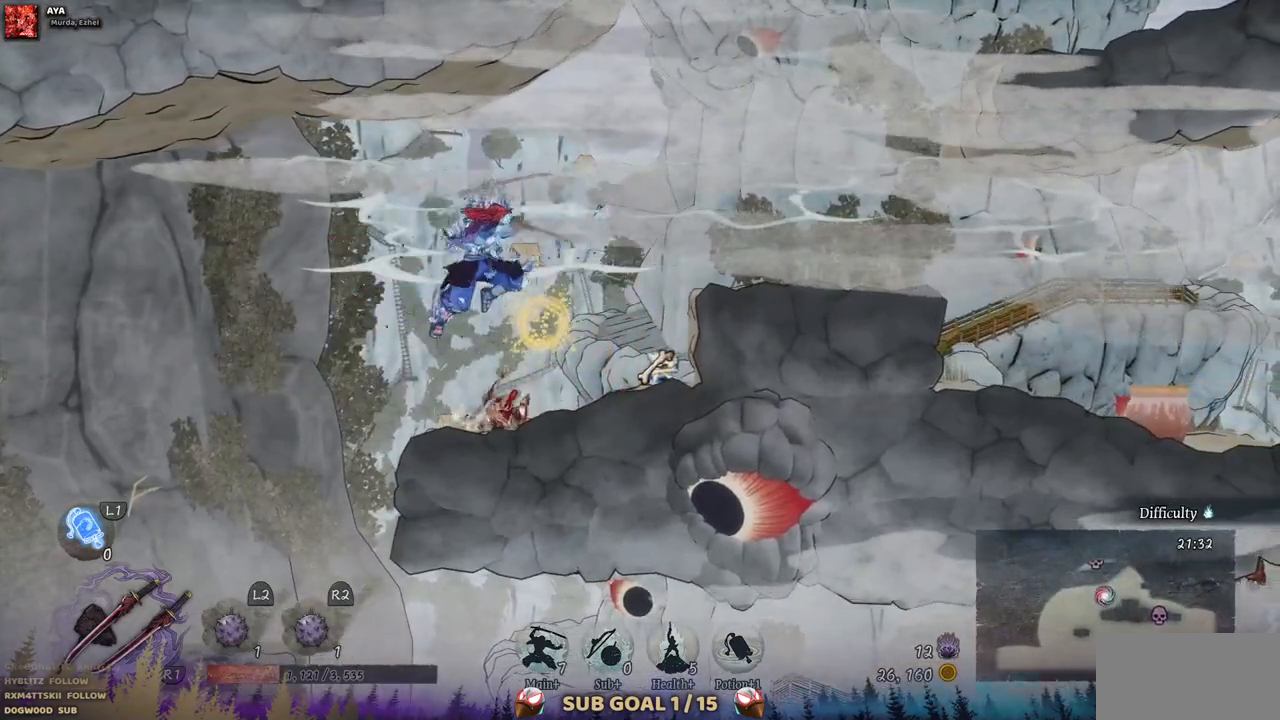
{"buttons": ["DPAD_RIGHT"], "left_stick": "center", "right_stick": "center", "events": [[150, "CIRCLE", "down"], [250, "CIRCLE", "up"]]}
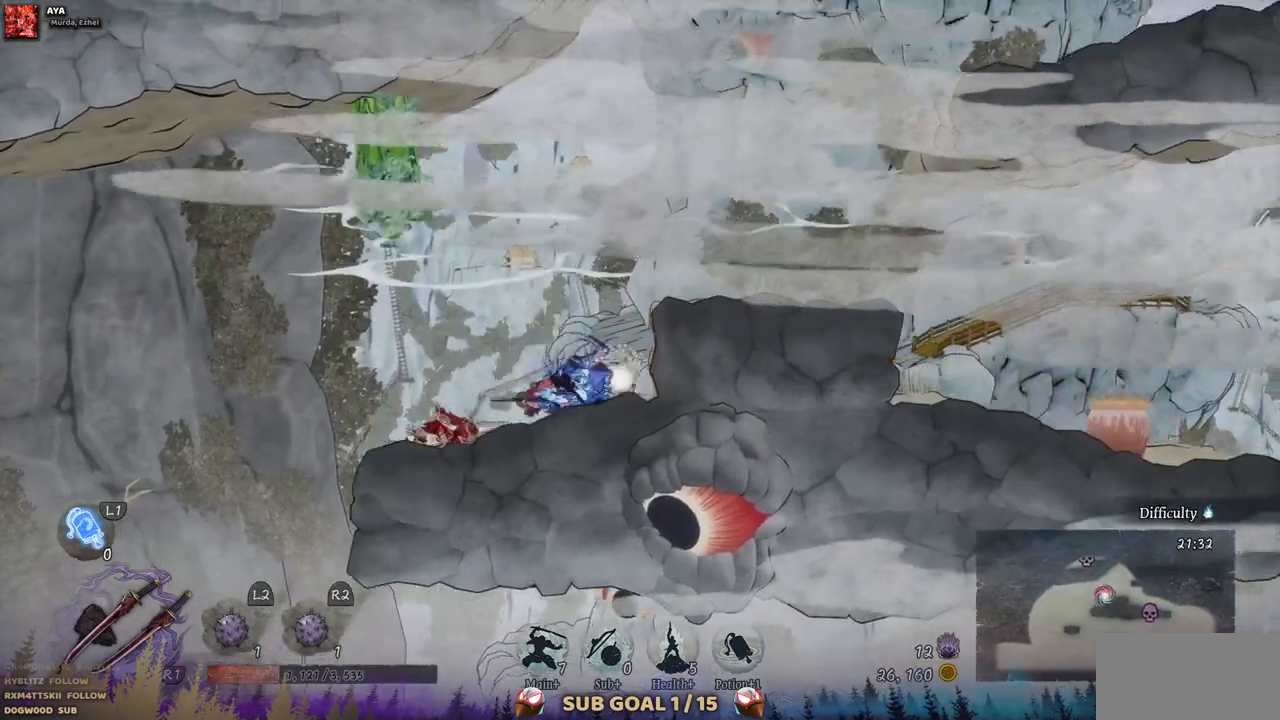
{"buttons": ["DPAD_RIGHT"], "left_stick": "center", "right_stick": "center", "events": [[150, "CROSS", "down"], [383, "CROSS", "up"]]}
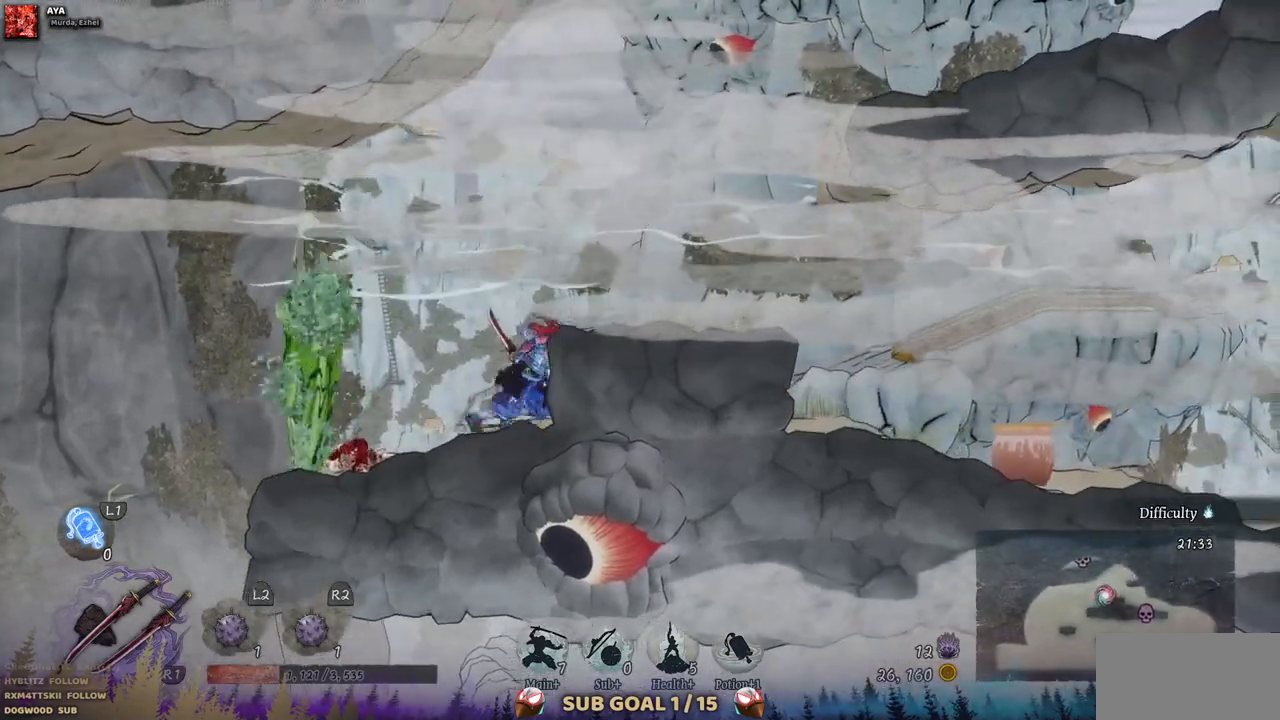
{"buttons": ["DPAD_RIGHT"], "left_stick": "center", "right_stick": "center", "events": [[83, "CROSS", "down"], [217, "CROSS", "up"]]}
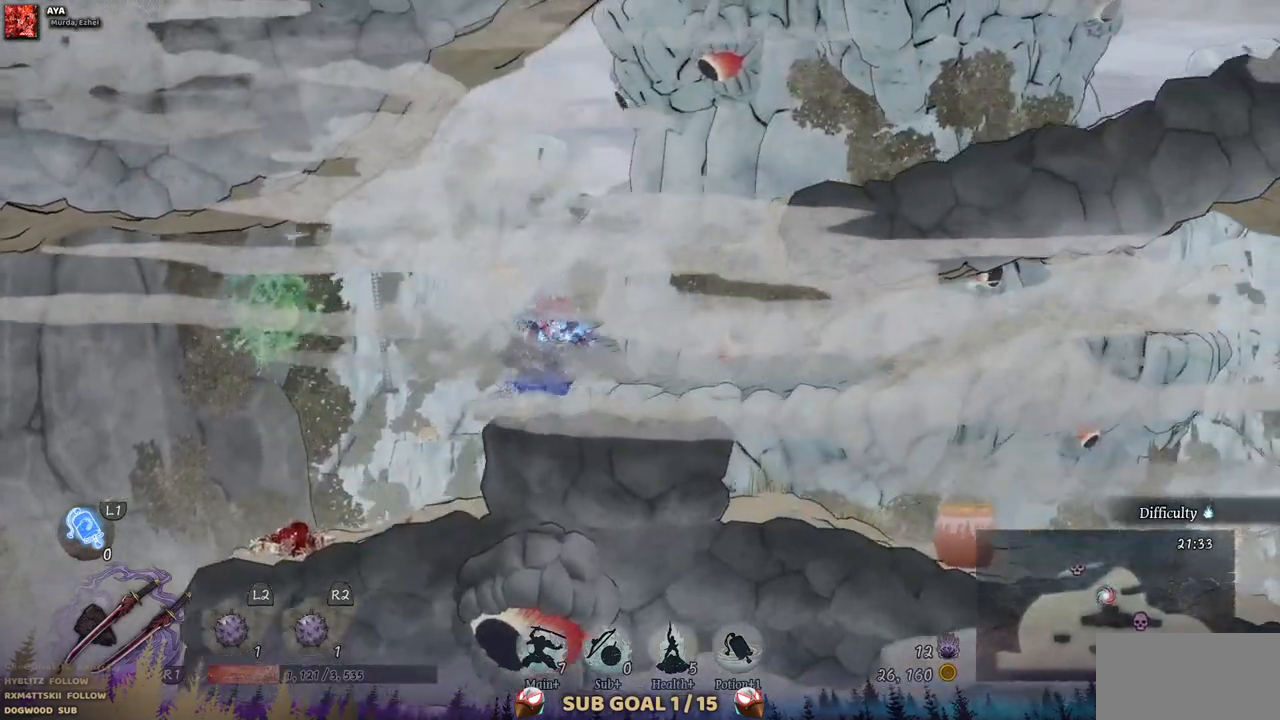
{"buttons": ["DPAD_RIGHT"], "left_stick": "center", "right_stick": "center", "events": [[200, "CROSS", "down"], [450, "CROSS", "up"]]}
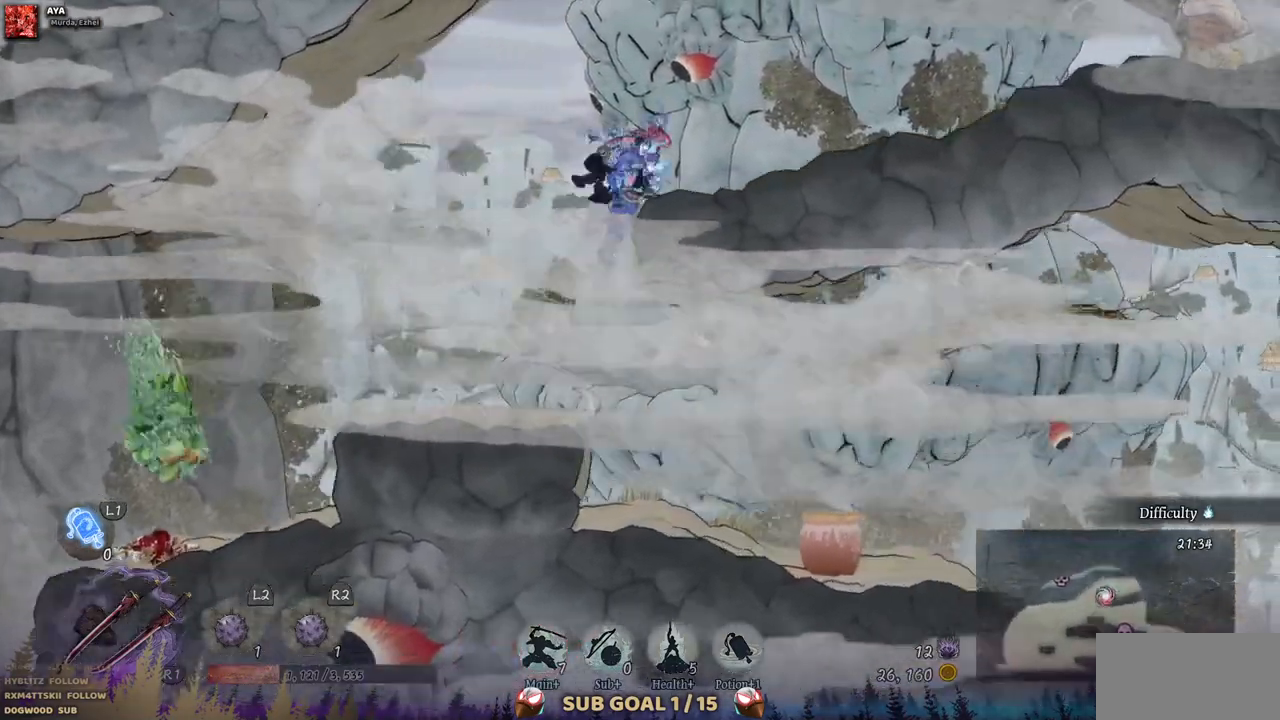
{"buttons": ["DPAD_RIGHT"], "left_stick": "center", "right_stick": "center", "events": []}
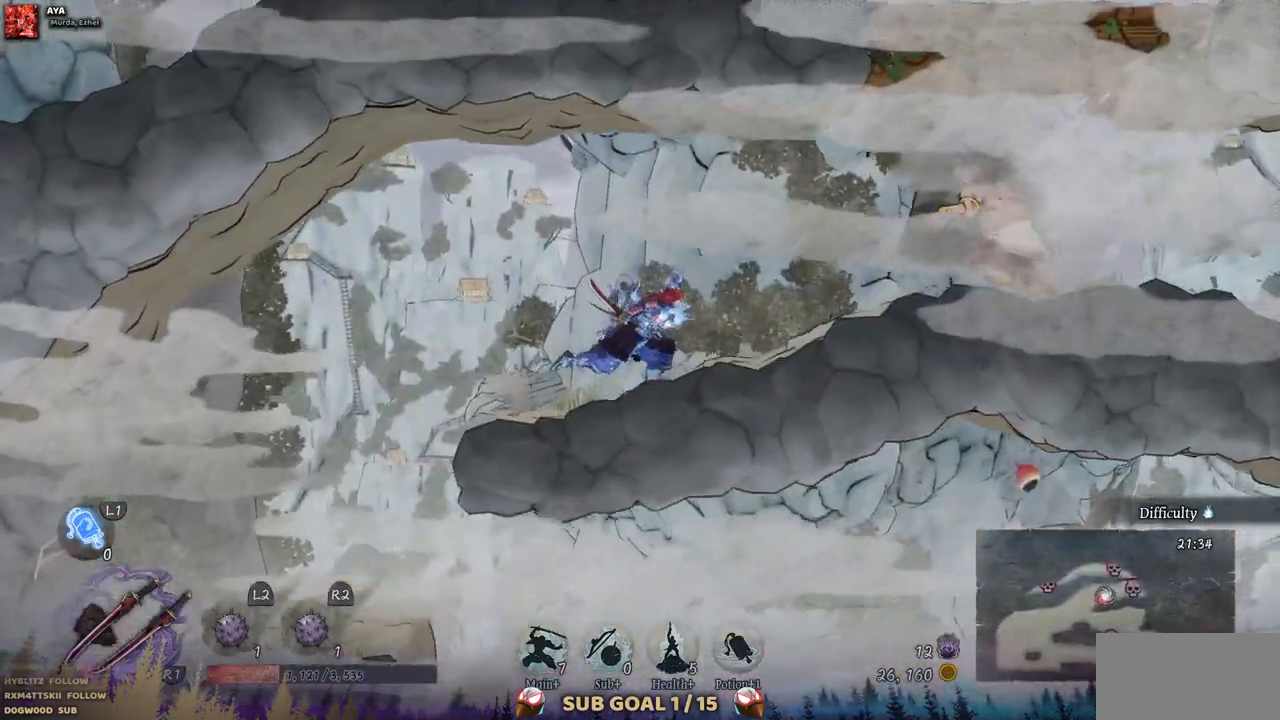
{"buttons": ["DPAD_RIGHT"], "left_stick": "center", "right_stick": "center", "events": [[283, "CROSS", "down"], [350, "SQUARE", "down"], [400, "CROSS", "up"], [450, "SQUARE", "up"]]}
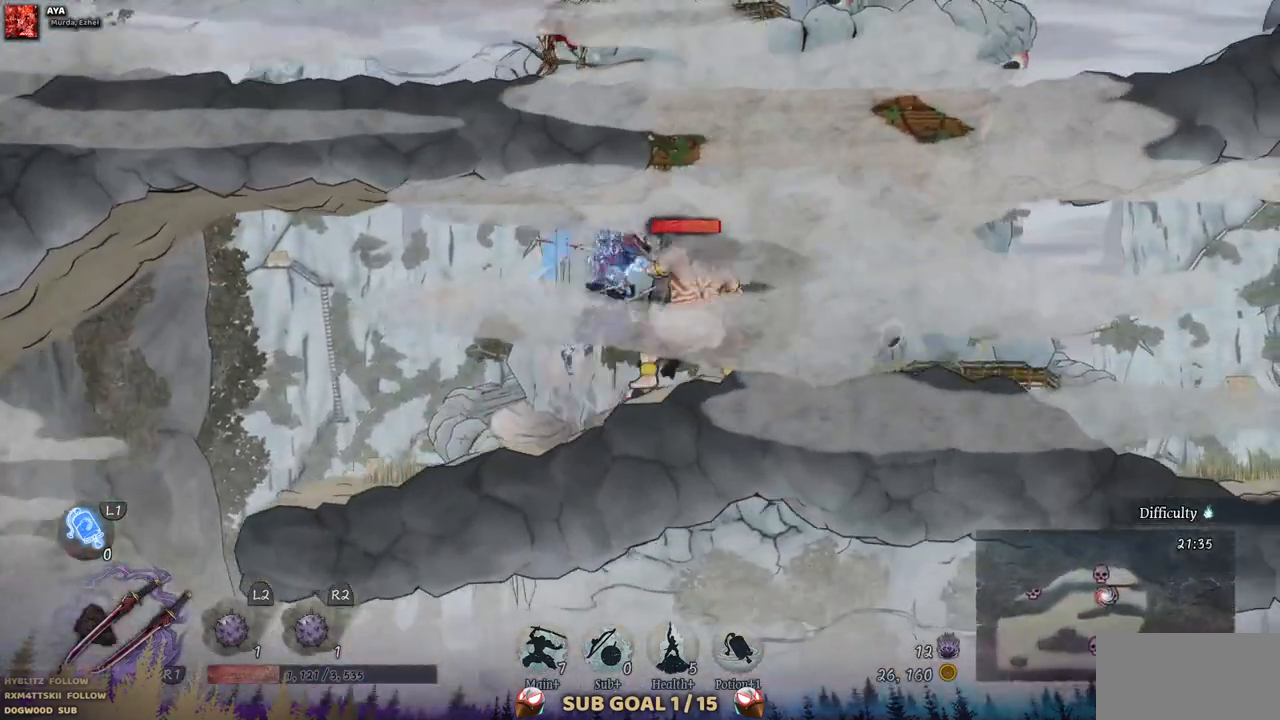
{"buttons": ["DPAD_RIGHT"], "left_stick": "center", "right_stick": "center", "events": [[33, "SQUARE", "down"], [117, "SQUARE", "up"], [283, "CIRCLE", "down"], [433, "CIRCLE", "up"]]}
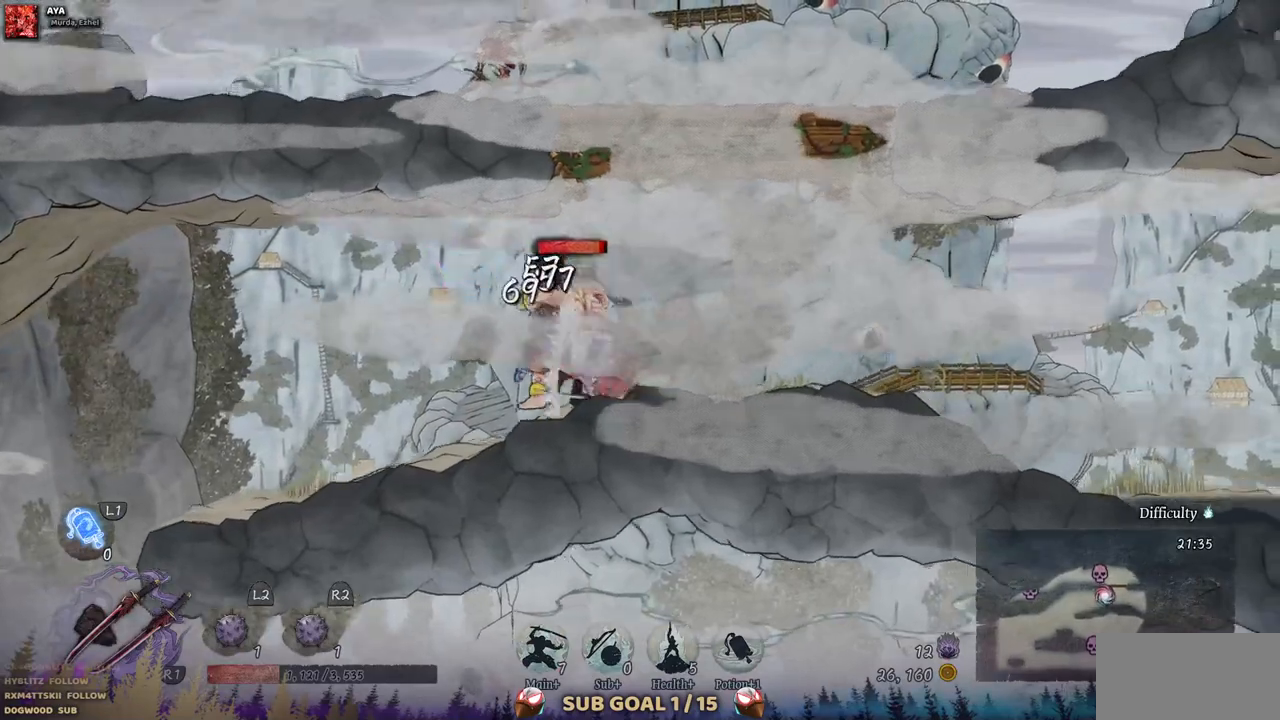
{"buttons": ["CROSS"], "left_stick": "center", "right_stick": "center", "events": [[250, "DPAD_RIGHT", "up"], [467, "CROSS", "down"]]}
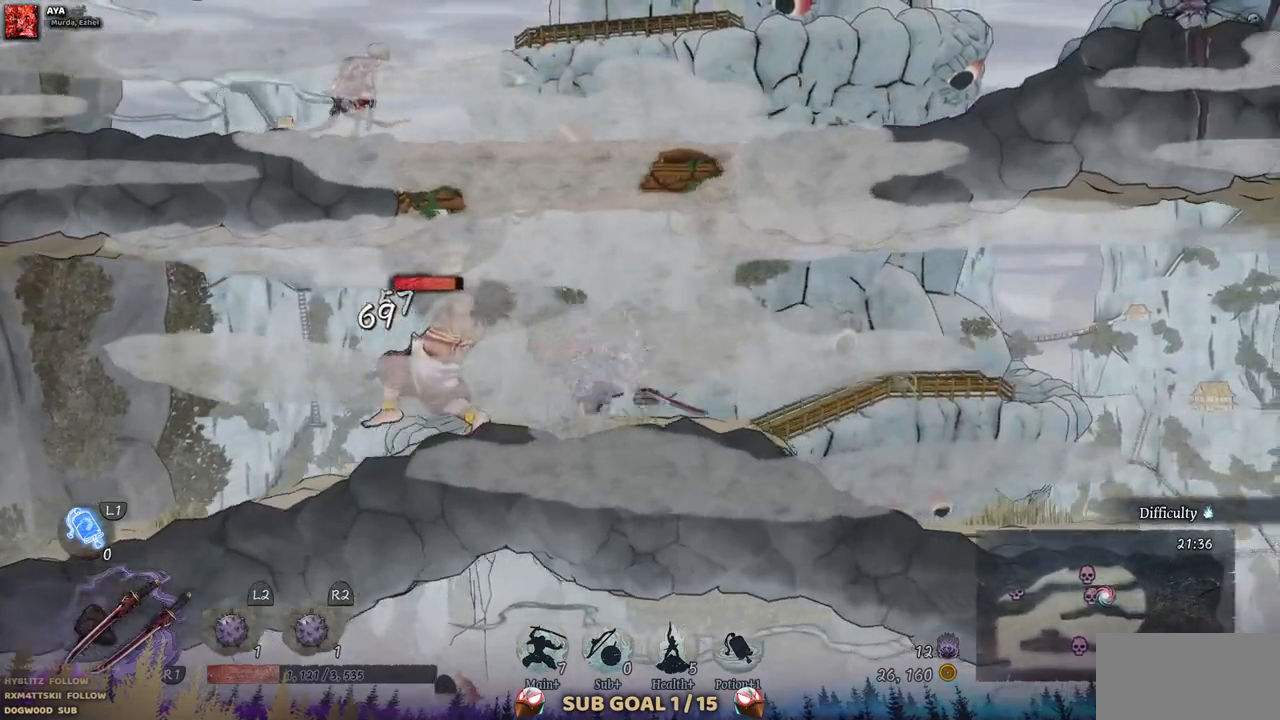
{"buttons": ["CROSS", "DPAD_LEFT"], "left_stick": "center", "right_stick": "center", "events": [[200, "CROSS", "up"], [333, "CROSS", "down"], [400, "DPAD_LEFT", "down"]]}